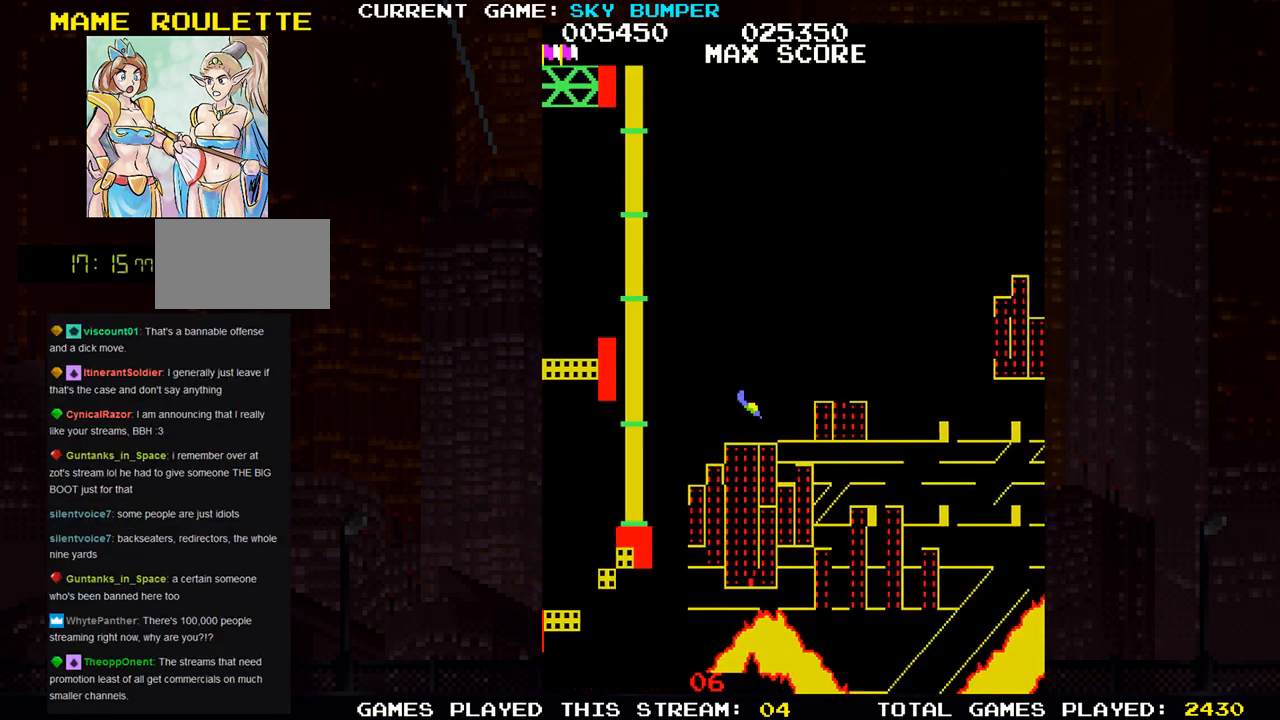
Gameplay with a controller (arcade stick); each line is a JSON object with the inputs held at the frame after it. "events" lists button and stick changes between this image and that frame as [ms after this image, input, new state], when the widget could be followed in between. Not read: L3 R3 START.
{"buttons": [], "left_stick": "up", "events": []}
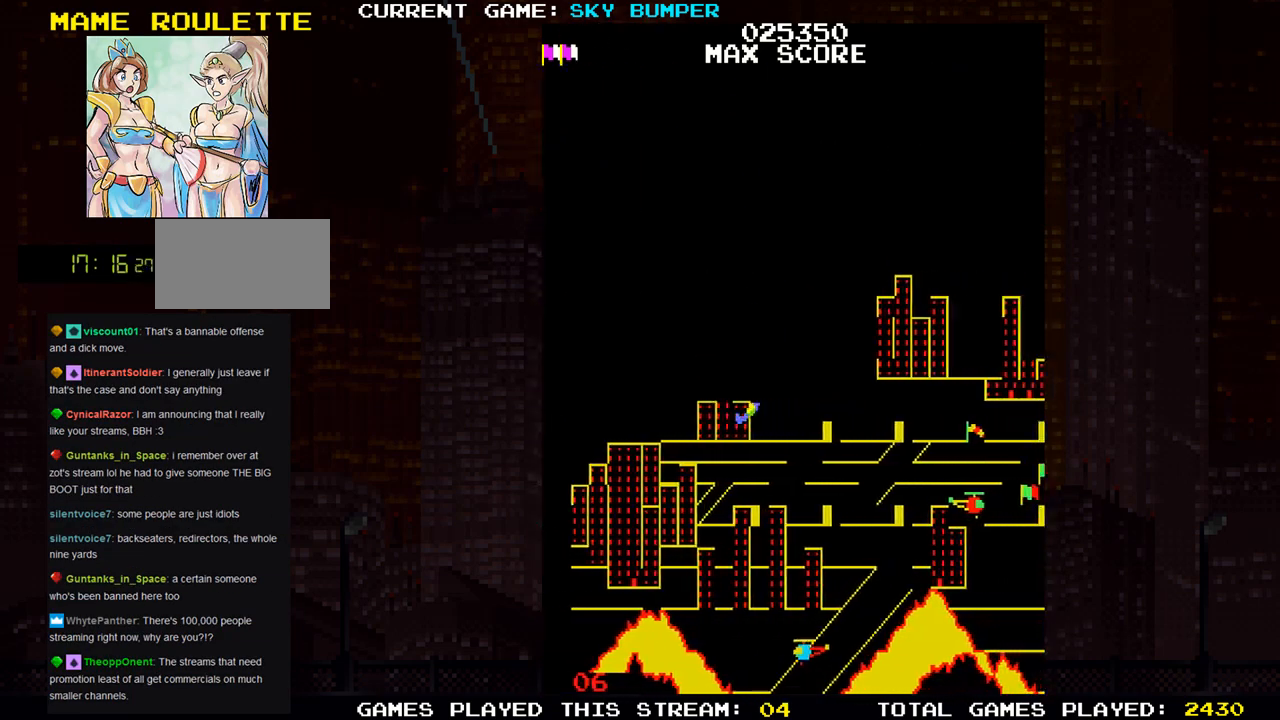
{"buttons": [], "left_stick": "down", "events": [[250, "left_stick", "center"], [433, "left_stick", "down"]]}
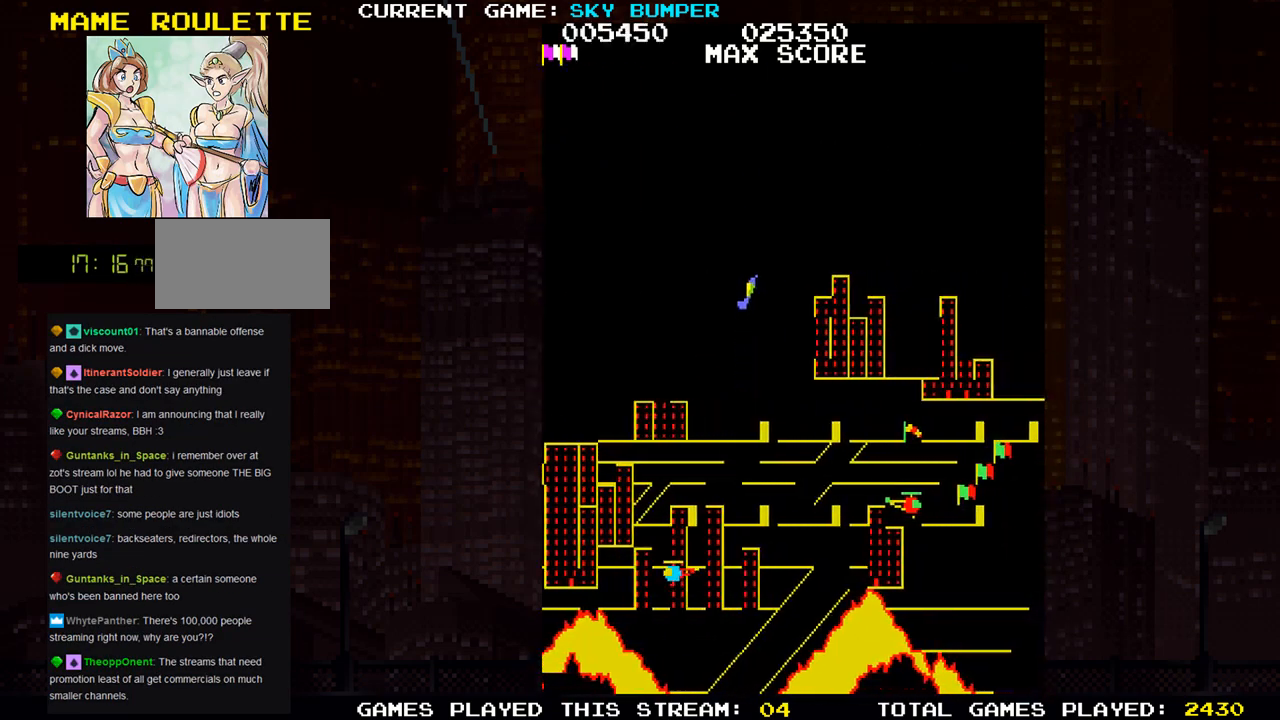
{"buttons": [], "left_stick": "center", "events": [[67, "SQUARE", "down"], [117, "SQUARE", "up"], [217, "SQUARE", "down"], [267, "SQUARE", "up"], [317, "SQUARE", "down"], [350, "SQUARE", "up"], [383, "SQUARE", "down"], [450, "SQUARE", "up"], [483, "left_stick", "center"]]}
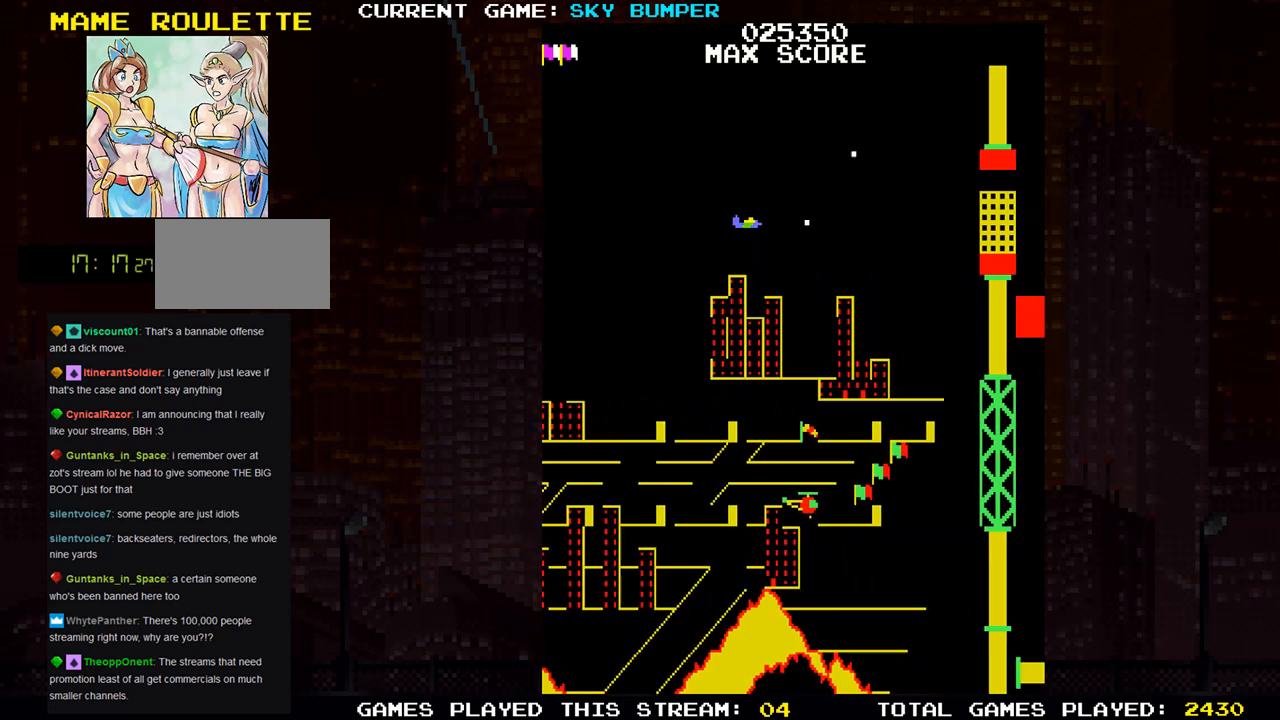
{"buttons": [], "left_stick": "center", "events": [[67, "SQUARE", "down"], [83, "SQUARE", "up"], [183, "SQUARE", "down"], [233, "SQUARE", "up"], [367, "SQUARE", "down"], [417, "SQUARE", "up"], [433, "SQUARE", "down"], [483, "SQUARE", "up"]]}
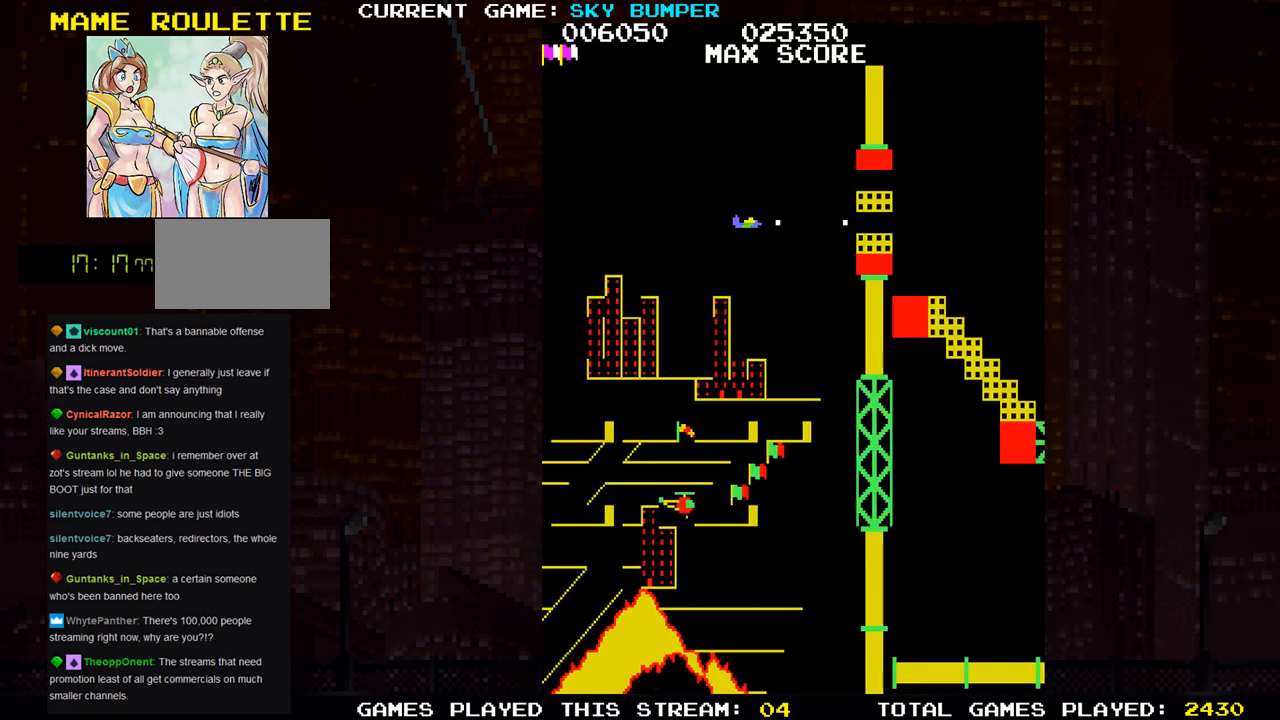
{"buttons": [], "left_stick": "center", "events": [[33, "SQUARE", "down"], [67, "SQUARE", "up"]]}
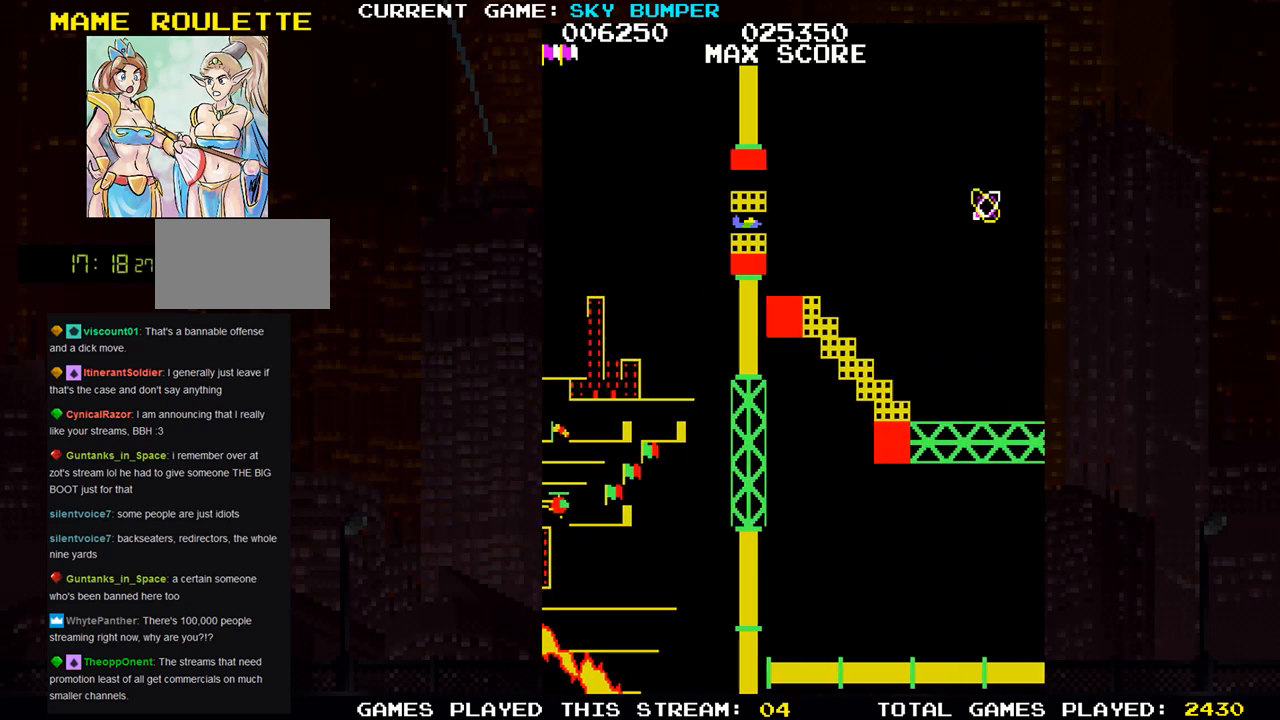
{"buttons": ["SQUARE"], "left_stick": "center", "events": [[150, "SQUARE", "down"], [167, "left_stick", "down"], [217, "SQUARE", "up"], [233, "SQUARE", "down"], [267, "SQUARE", "up"], [267, "left_stick", "center"], [317, "SQUARE", "down"], [350, "SQUARE", "up"], [500, "SQUARE", "down"]]}
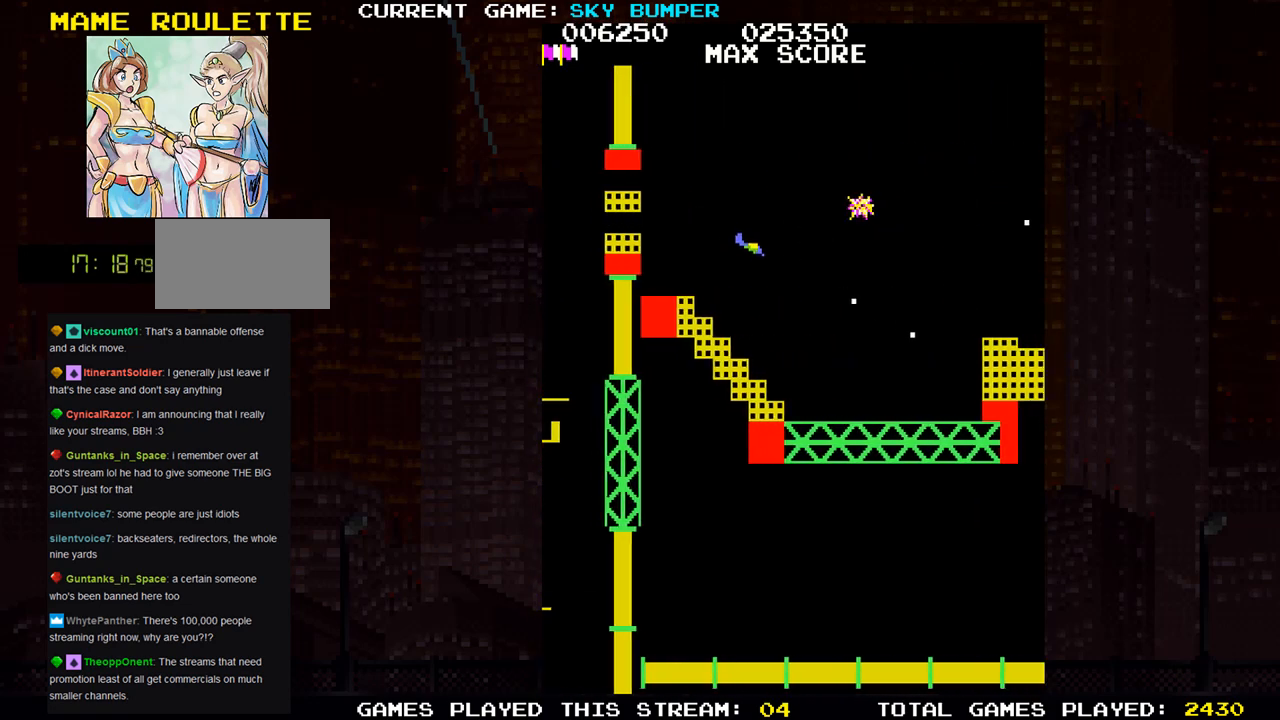
{"buttons": ["SQUARE"], "left_stick": "center", "events": [[50, "SQUARE", "up"], [133, "SQUARE", "down"], [150, "SQUARE", "up"], [167, "SQUARE", "down"], [233, "SQUARE", "up"], [283, "SQUARE", "down"], [350, "SQUARE", "up"], [367, "SQUARE", "down"], [417, "SQUARE", "up"], [483, "SQUARE", "down"]]}
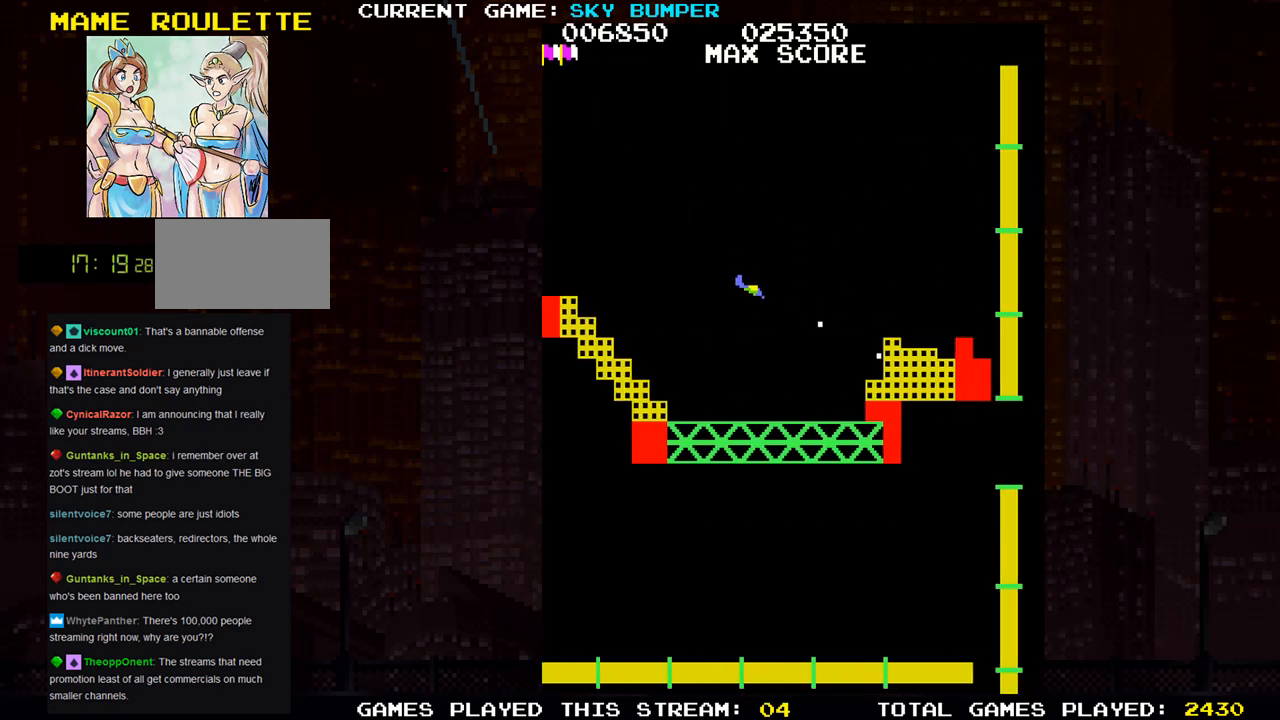
{"buttons": ["SQUARE"], "left_stick": "up", "events": [[17, "SQUARE", "up"], [50, "SQUARE", "down"], [100, "SQUARE", "up"], [167, "SQUARE", "down"], [200, "SQUARE", "up"], [233, "SQUARE", "down"], [267, "SQUARE", "up"], [317, "SQUARE", "down"], [317, "left_stick", "up"], [367, "SQUARE", "up"], [417, "SQUARE", "down"], [450, "SQUARE", "up"], [467, "SQUARE", "down"]]}
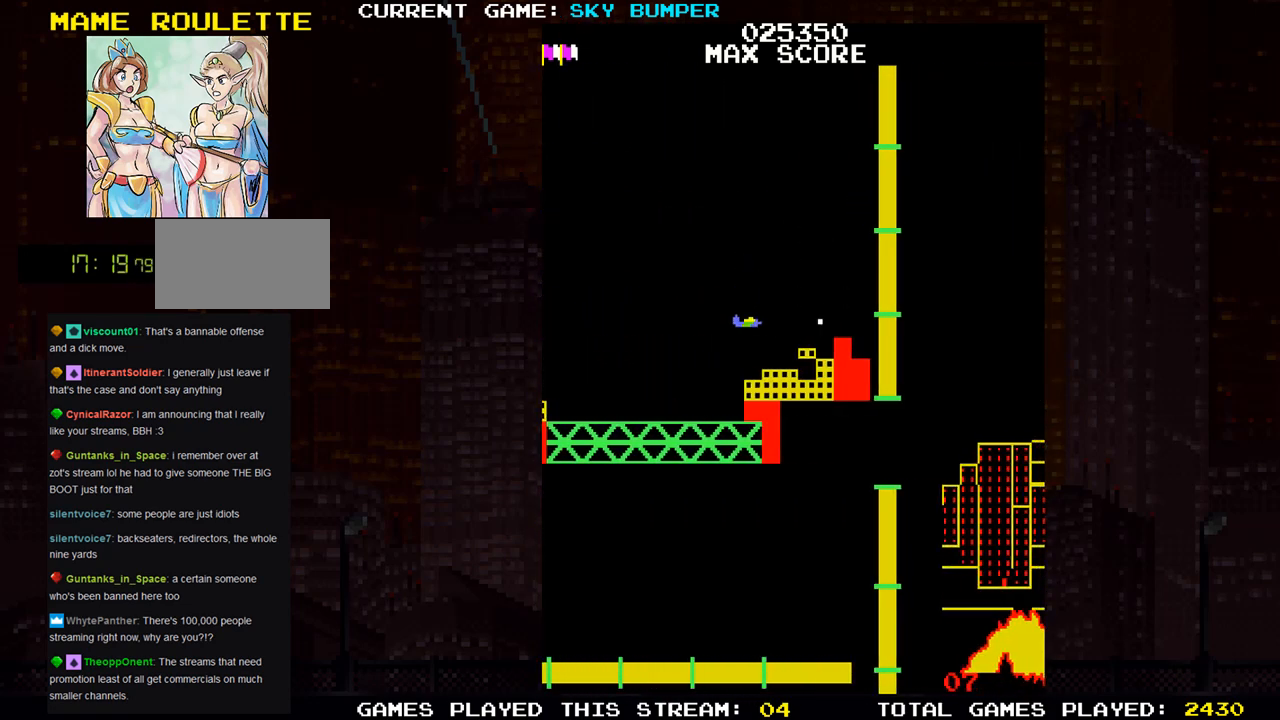
{"buttons": [], "left_stick": "center", "events": [[50, "SQUARE", "up"], [100, "left_stick", "center"]]}
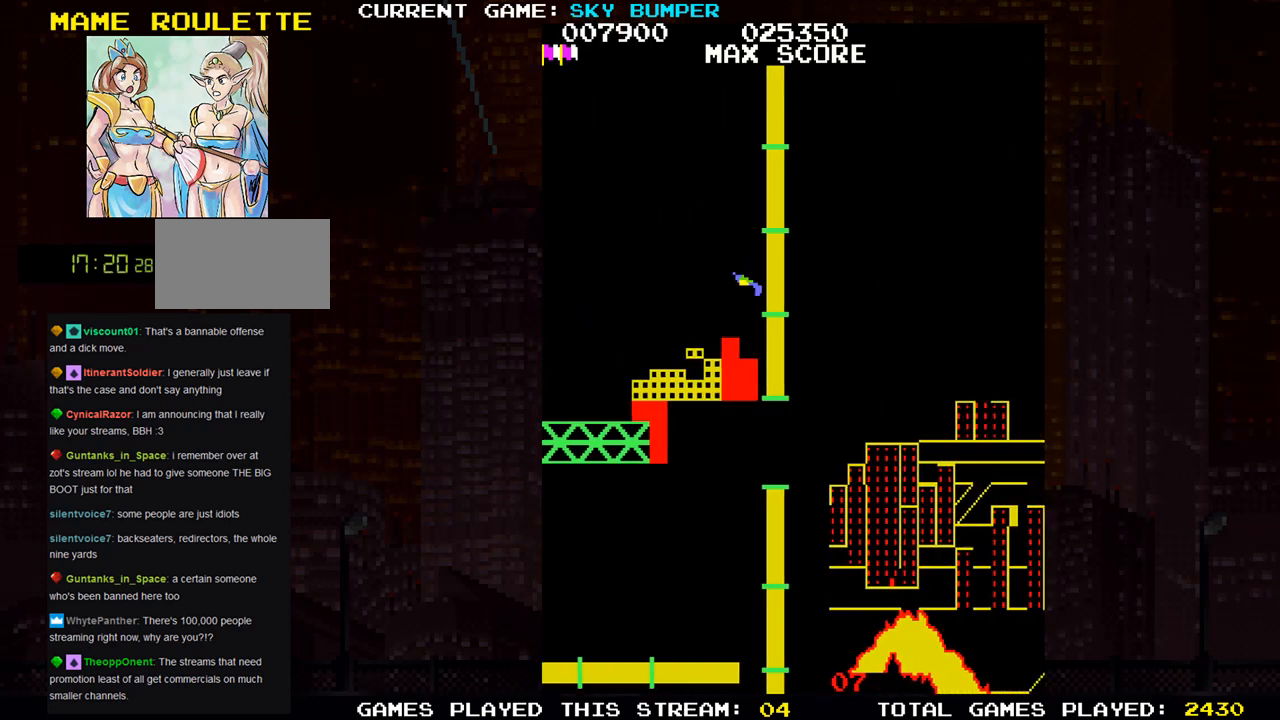
{"buttons": [], "left_stick": "center", "events": []}
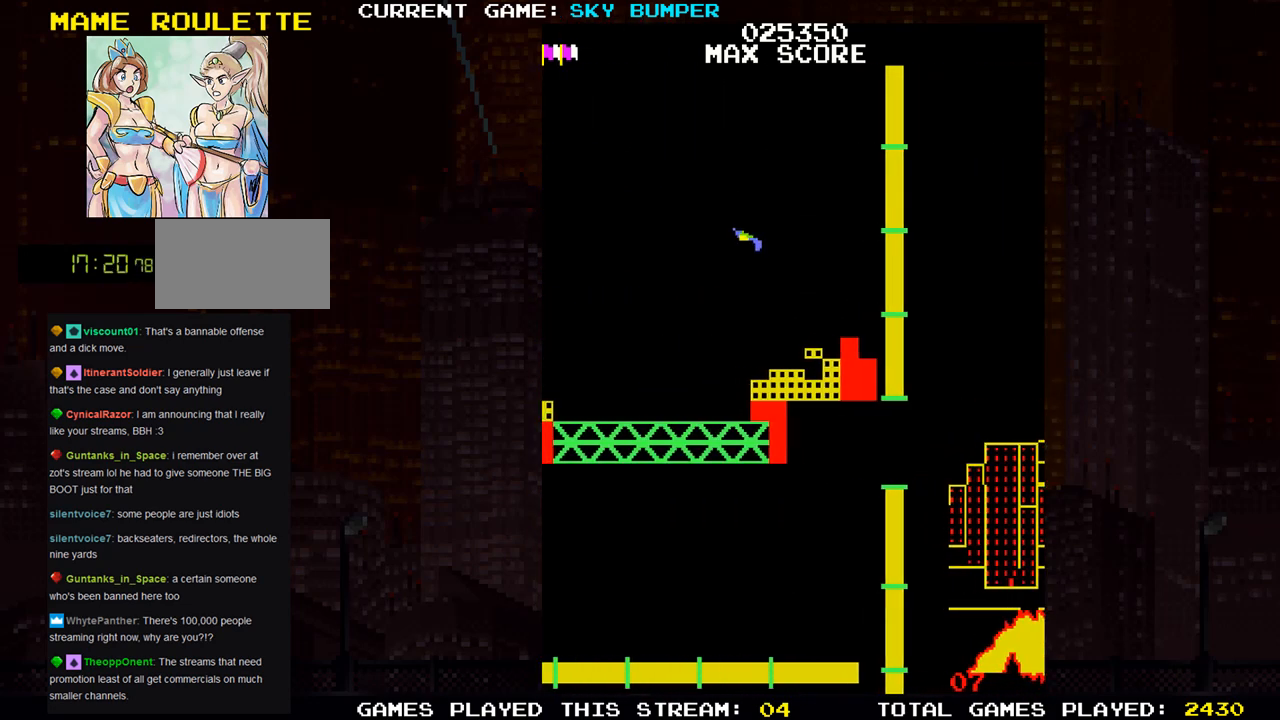
{"buttons": [], "left_stick": "center", "events": []}
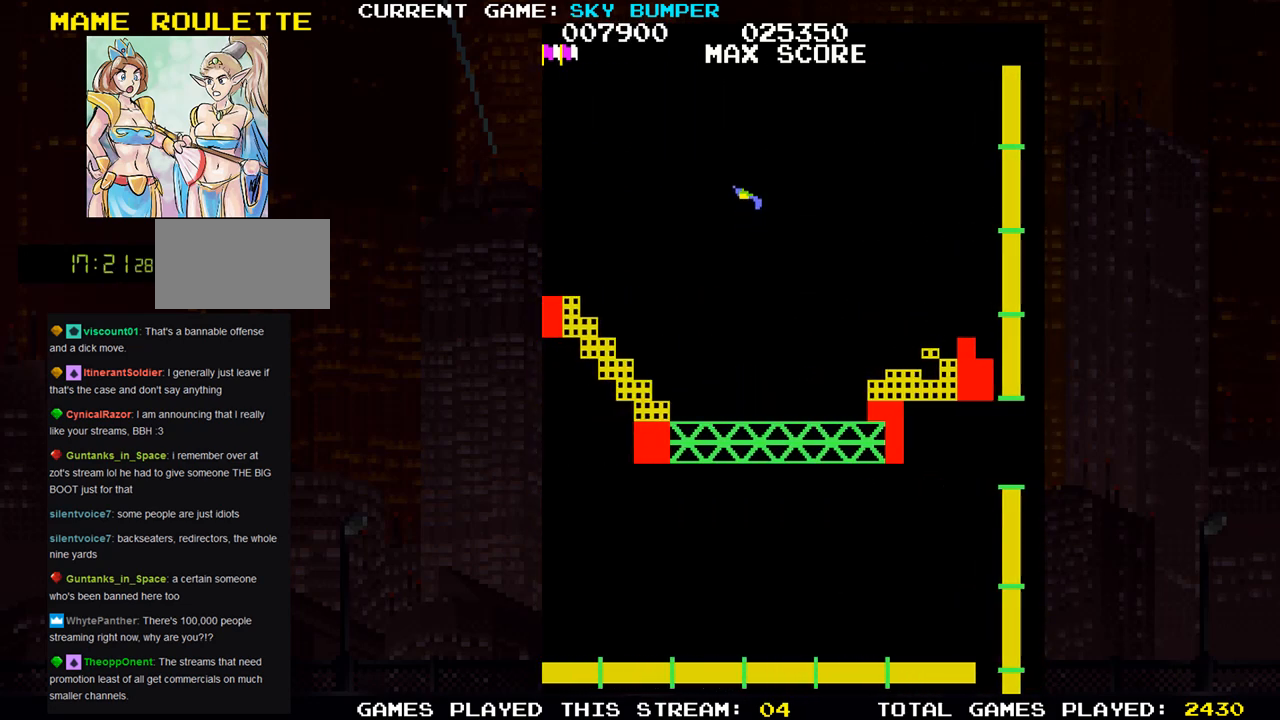
{"buttons": [], "left_stick": "center", "events": [[117, "left_stick", "up"], [233, "left_stick", "center"]]}
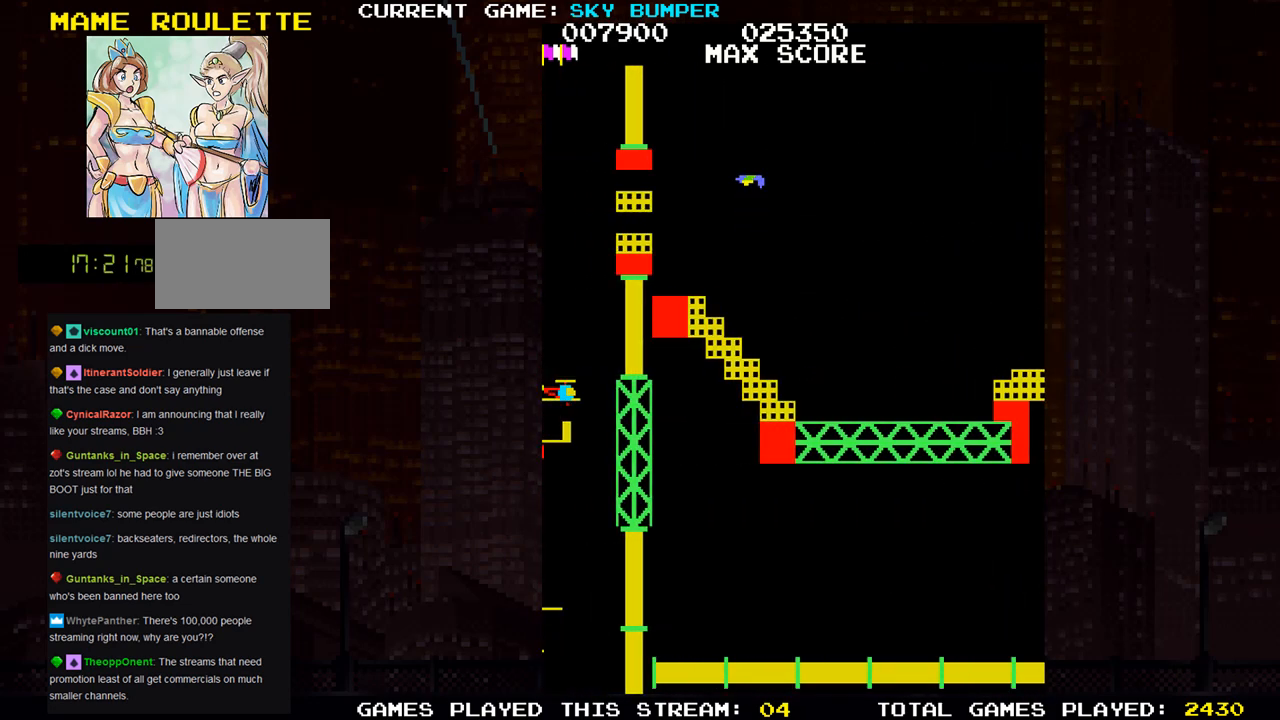
{"buttons": [], "left_stick": "center", "events": [[117, "SQUARE", "down"], [150, "SQUARE", "up"], [250, "SQUARE", "down"], [317, "SQUARE", "up"]]}
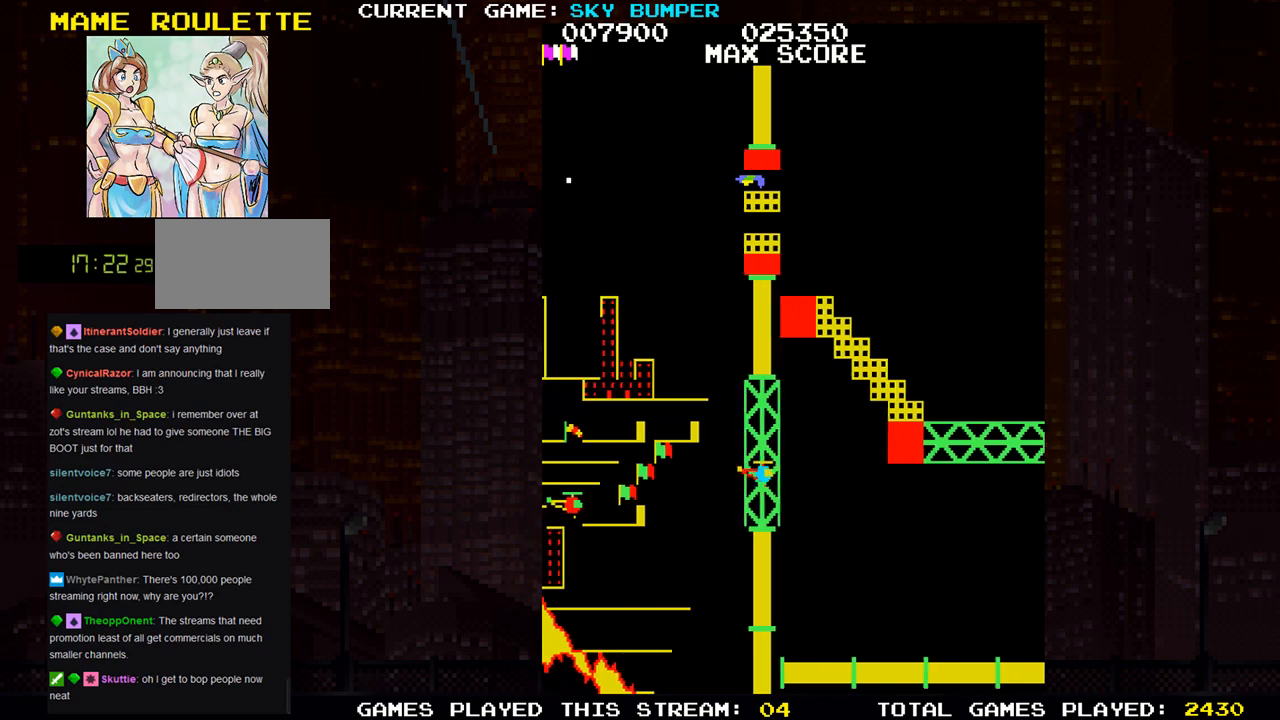
{"buttons": [], "left_stick": "center", "events": []}
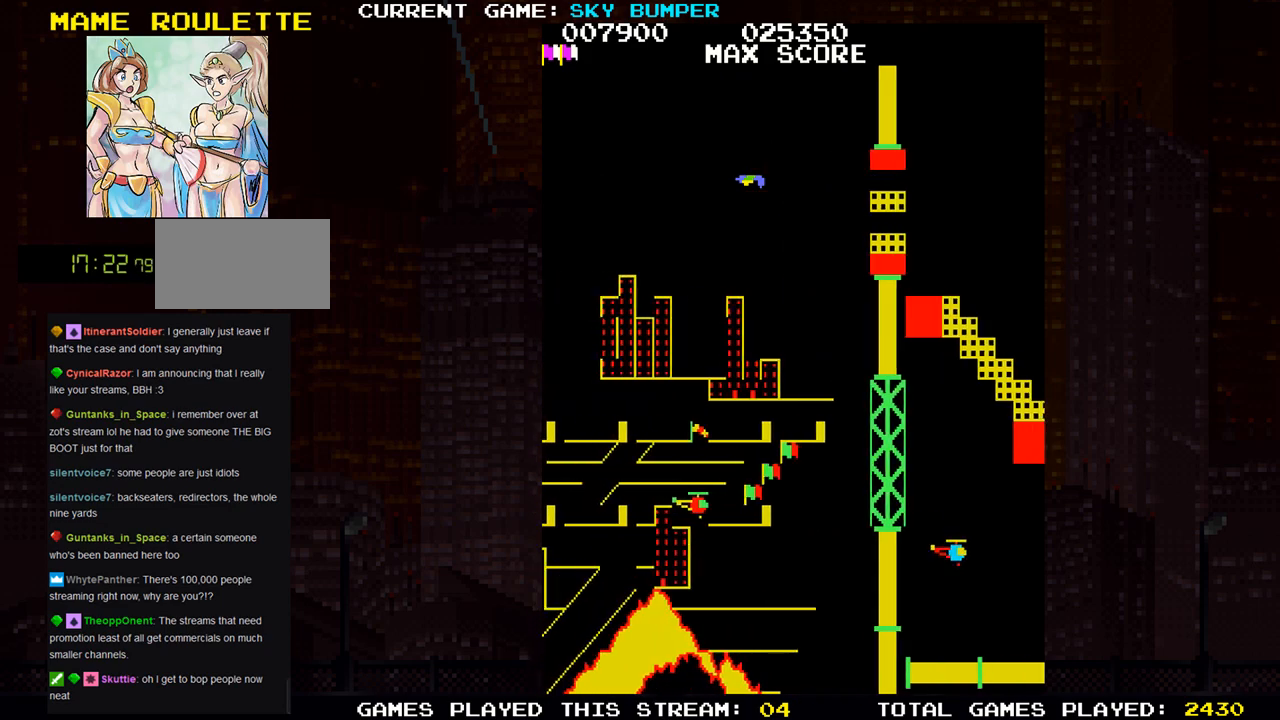
{"buttons": [], "left_stick": "center", "events": []}
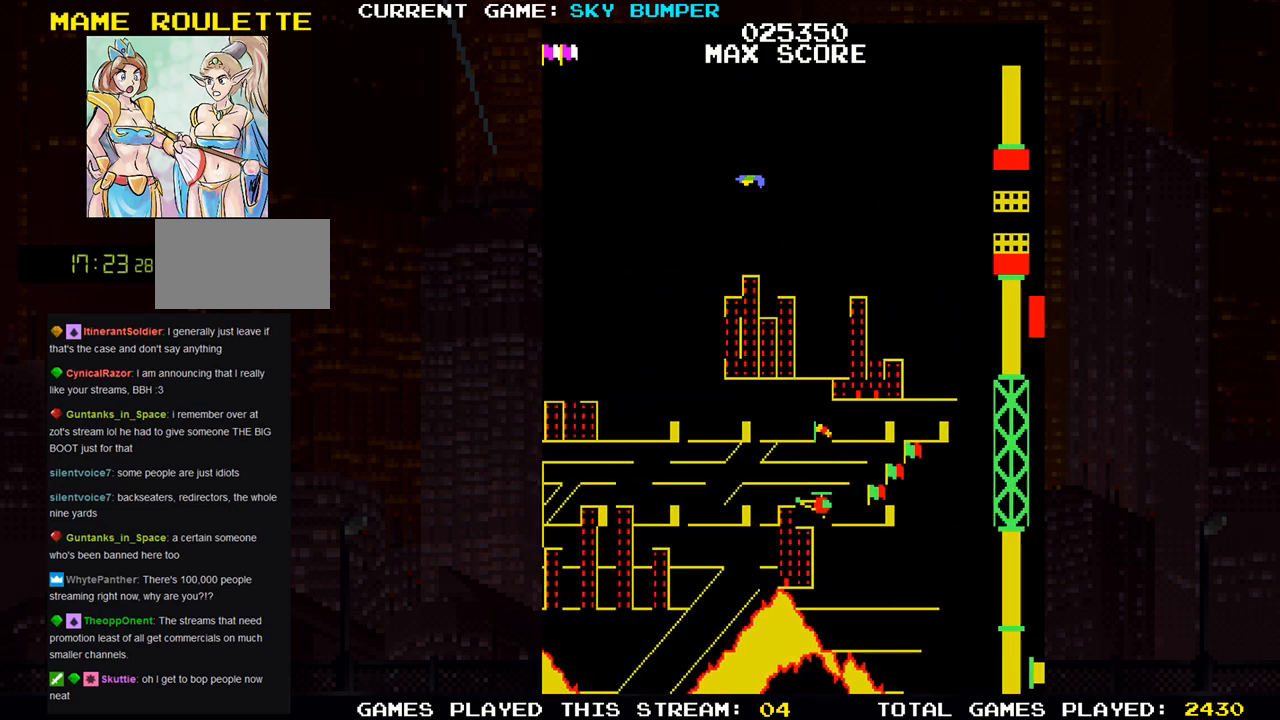
{"buttons": [], "left_stick": "center", "events": []}
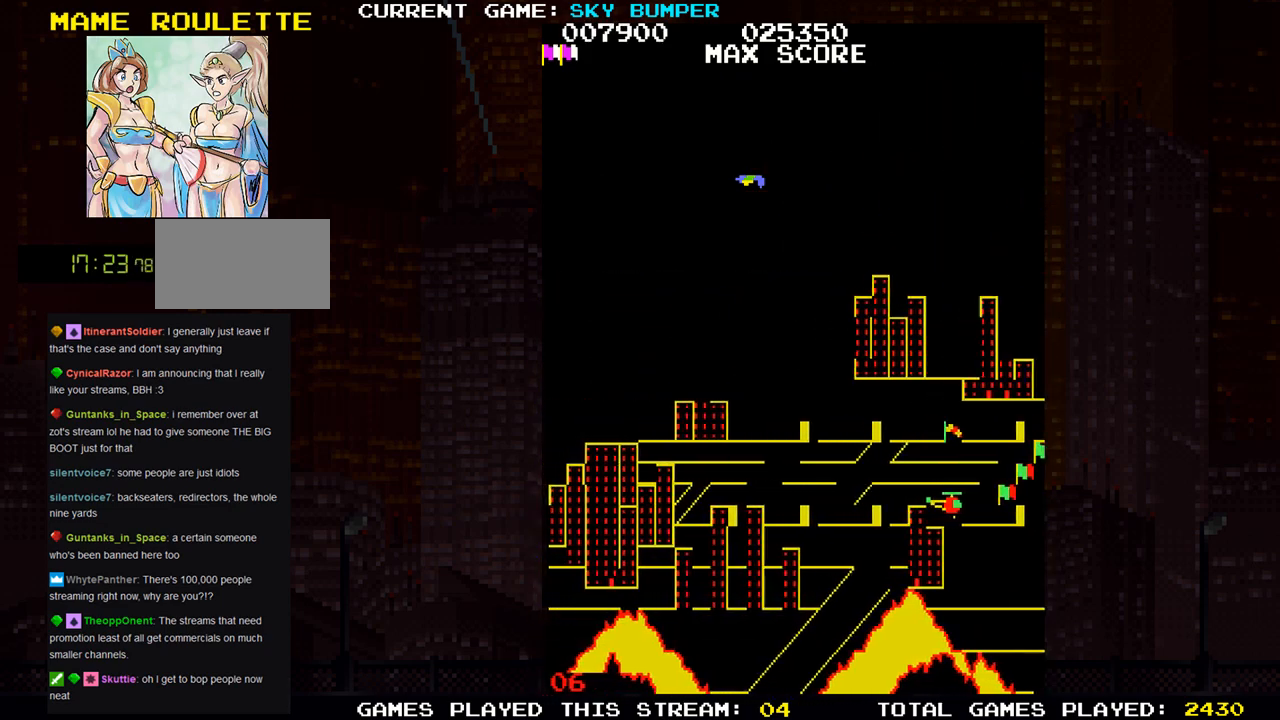
{"buttons": [], "left_stick": "center", "events": []}
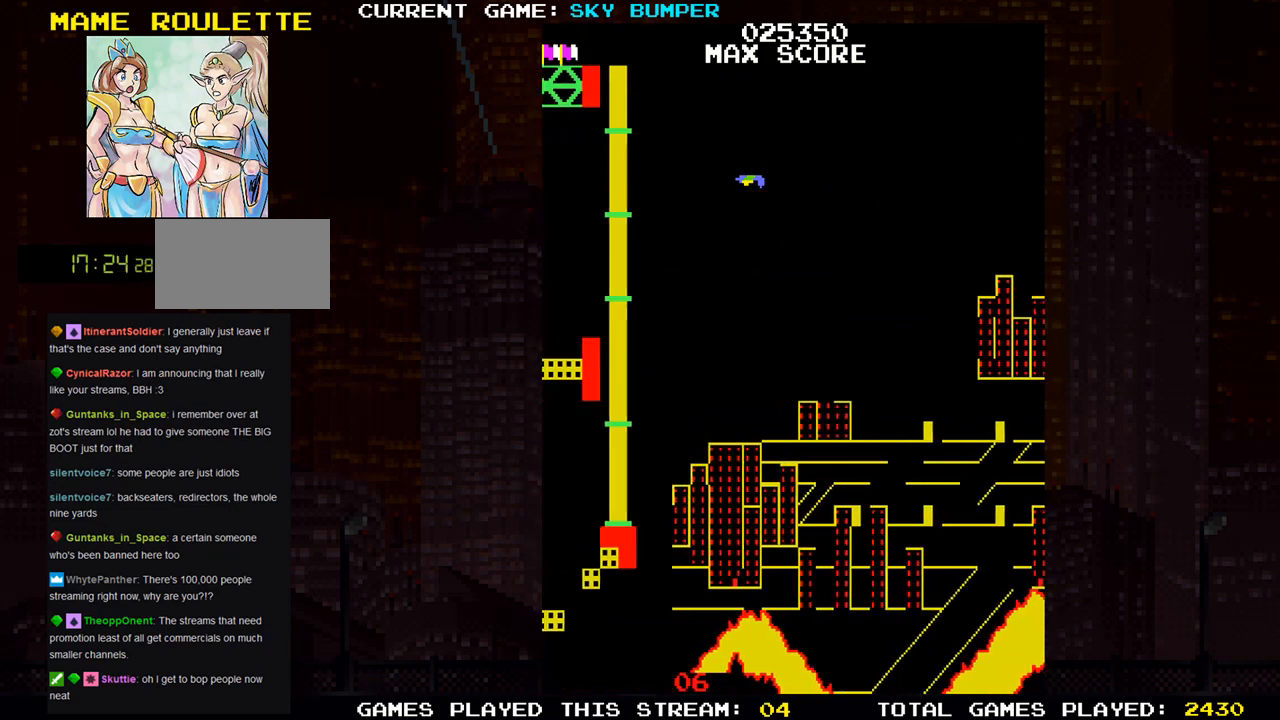
{"buttons": ["SQUARE"], "left_stick": "up", "events": [[50, "left_stick", "up"], [133, "SQUARE", "down"], [217, "SQUARE", "up"], [283, "SQUARE", "down"], [367, "SQUARE", "up"], [433, "SQUARE", "down"]]}
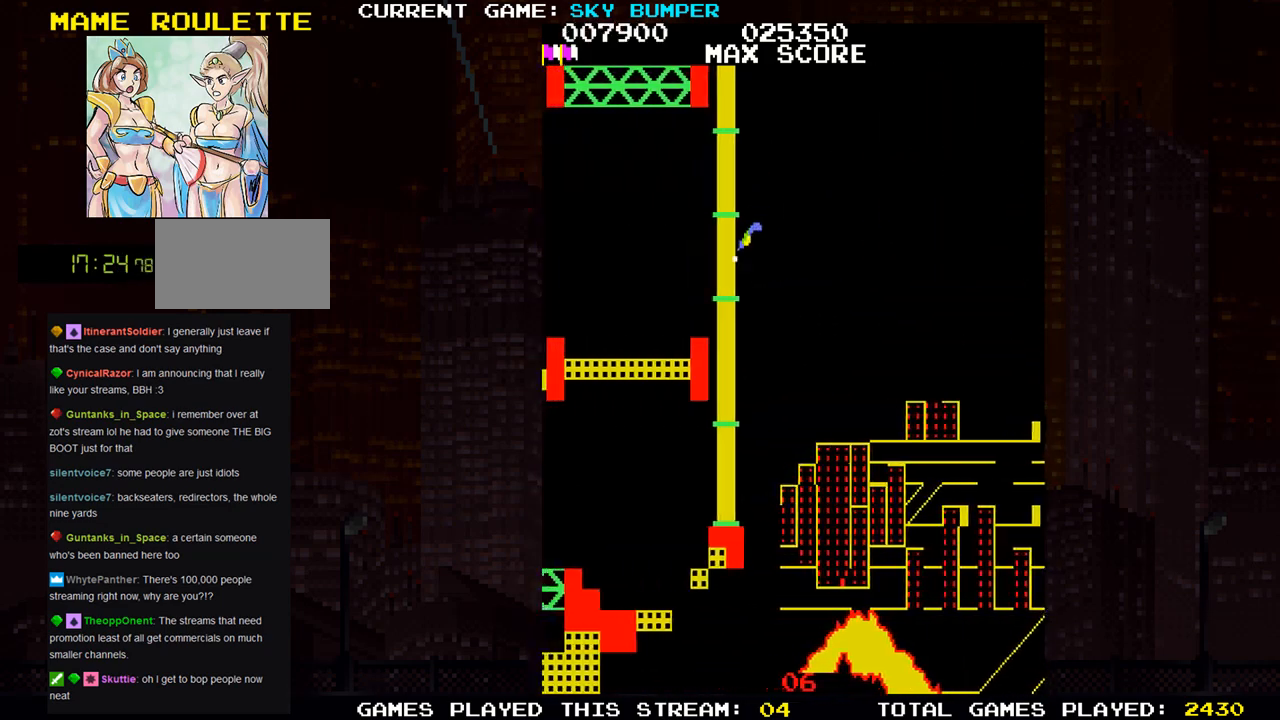
{"buttons": [], "left_stick": "up", "events": [[17, "SQUARE", "up"], [67, "SQUARE", "down"], [150, "SQUARE", "up"], [233, "SQUARE", "down"], [300, "SQUARE", "up"]]}
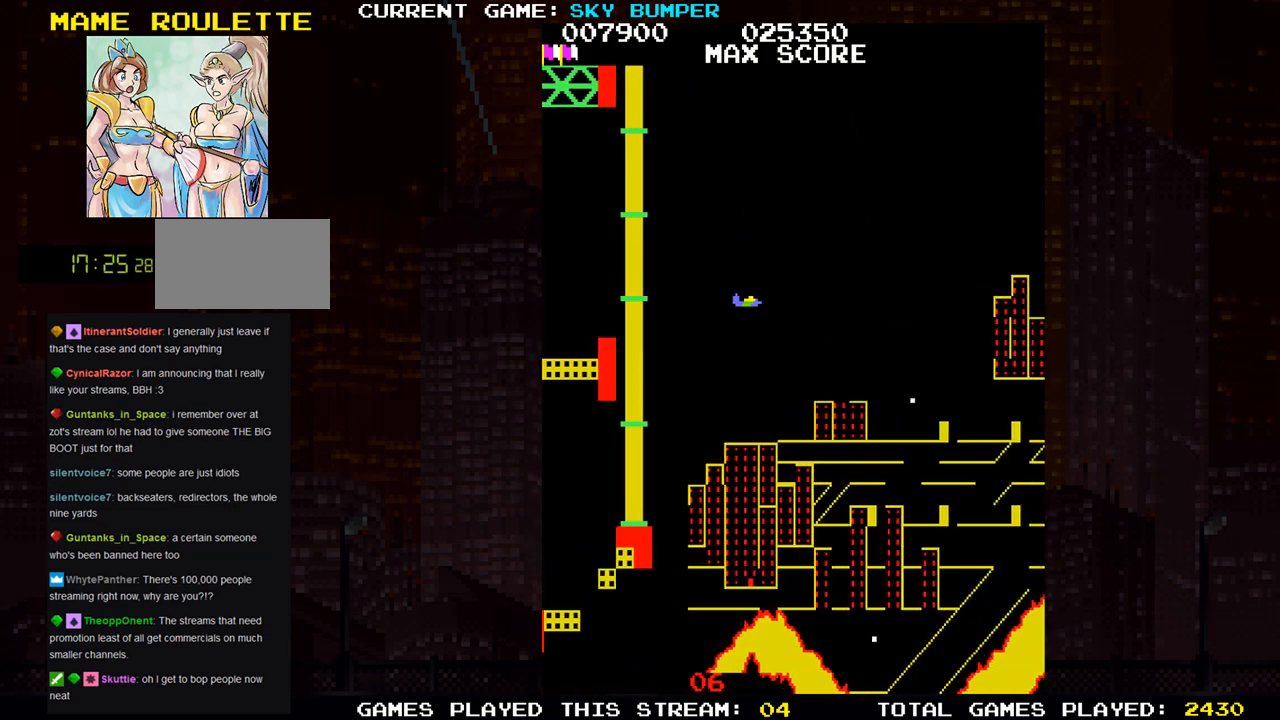
{"buttons": ["SQUARE"], "left_stick": "down", "events": [[17, "SQUARE", "down"], [83, "SQUARE", "up"], [167, "SQUARE", "down"], [167, "left_stick", "center"], [250, "SQUARE", "up"], [333, "SQUARE", "down"], [367, "SQUARE", "up"], [467, "left_stick", "down"], [483, "SQUARE", "down"]]}
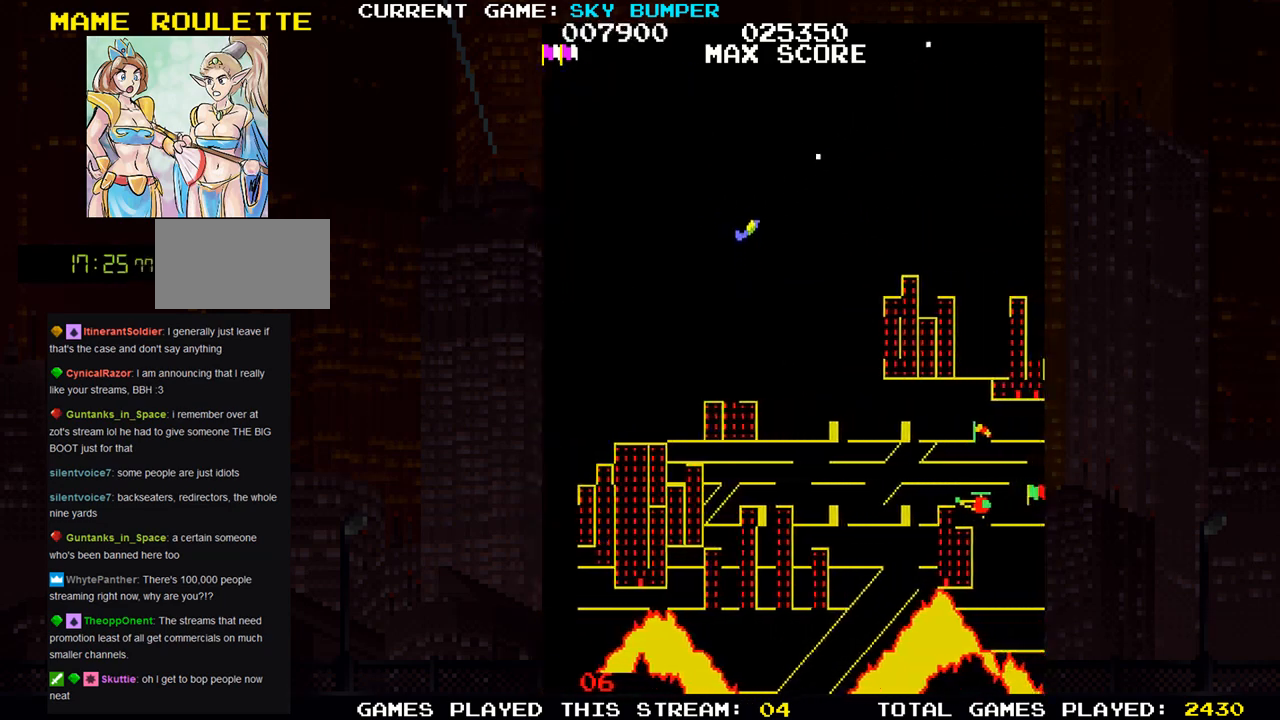
{"buttons": ["SQUARE"], "left_stick": "center", "events": [[33, "SQUARE", "up"], [133, "SQUARE", "down"], [183, "SQUARE", "up"], [300, "SQUARE", "down"], [300, "left_stick", "center"], [350, "SQUARE", "up"], [433, "SQUARE", "down"]]}
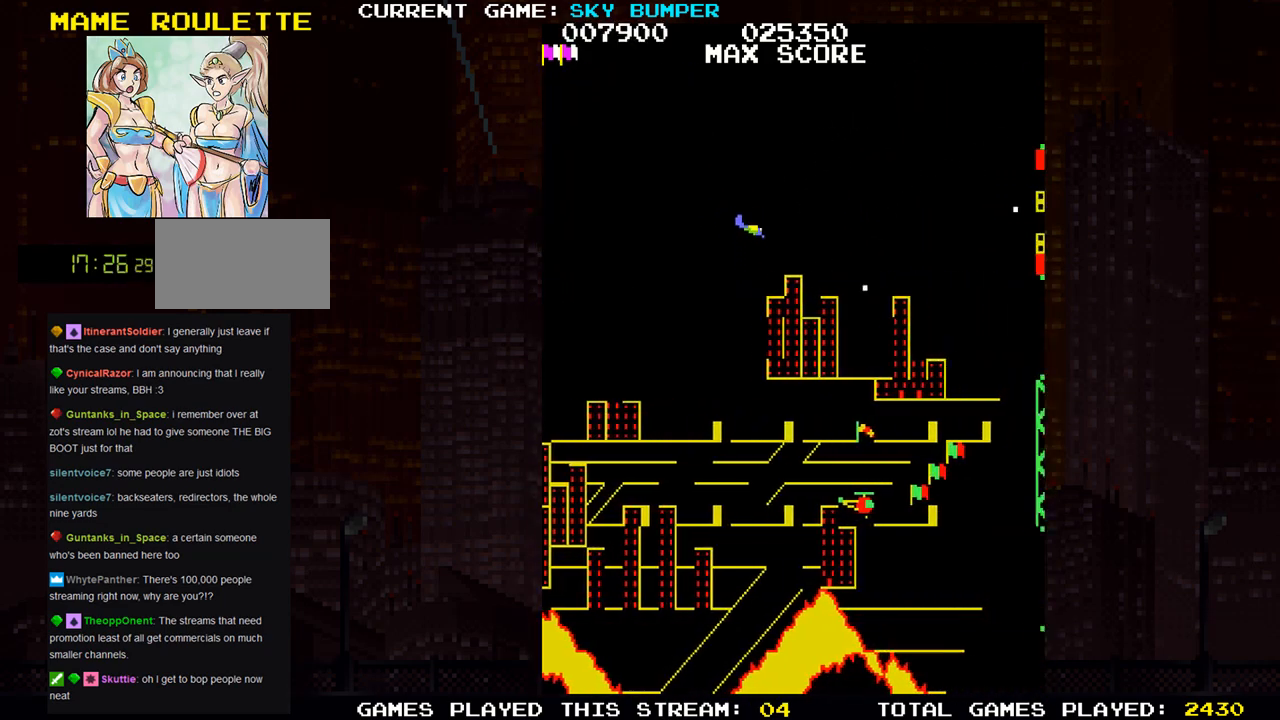
{"buttons": ["SQUARE"], "left_stick": "center", "events": [[17, "SQUARE", "up"], [150, "SQUARE", "down"], [167, "SQUARE", "up"], [217, "SQUARE", "down"], [250, "SQUARE", "up"], [250, "left_stick", "up"], [300, "SQUARE", "down"], [350, "SQUARE", "up"], [400, "SQUARE", "down"], [433, "SQUARE", "up"], [483, "SQUARE", "down"], [483, "left_stick", "center"]]}
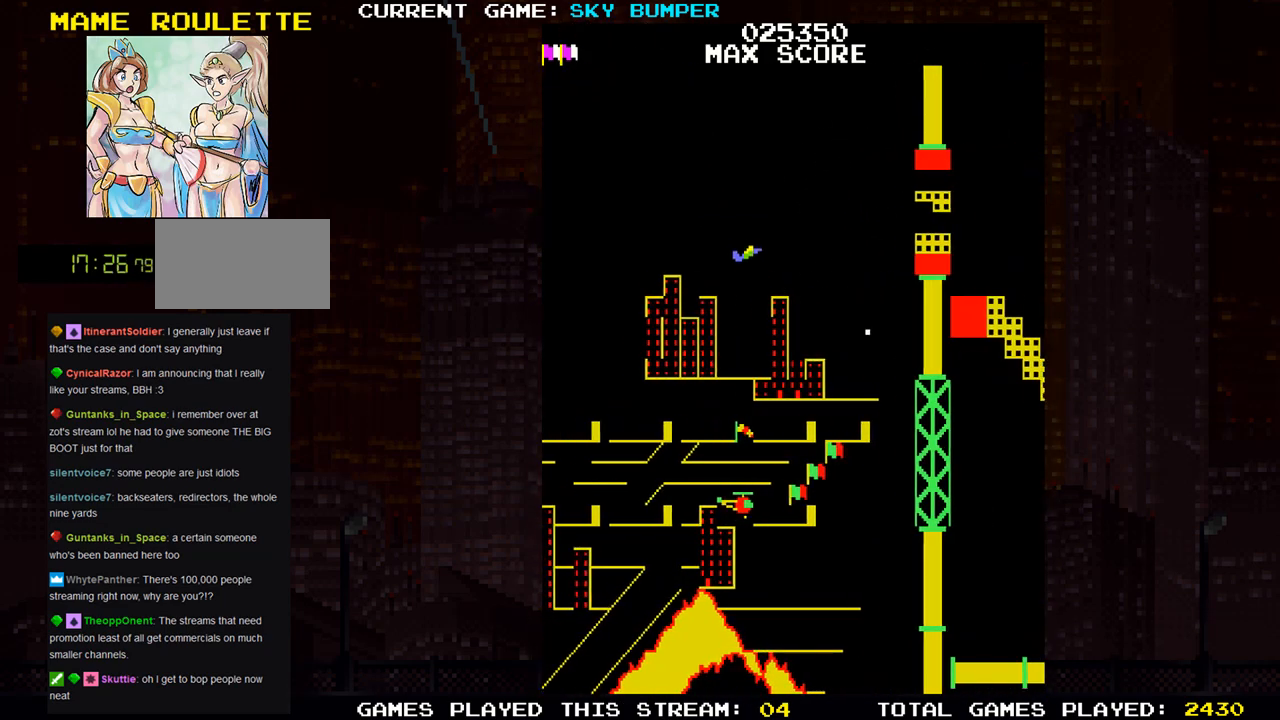
{"buttons": ["SQUARE"], "left_stick": "center", "events": [[33, "SQUARE", "up"], [50, "SQUARE", "down"], [133, "SQUARE", "up"], [150, "SQUARE", "down"], [233, "SQUARE", "up"], [250, "SQUARE", "down"], [267, "SQUARE", "up"], [333, "SQUARE", "down"], [367, "SQUARE", "up"], [383, "left_stick", "down"], [400, "SQUARE", "down"], [450, "SQUARE", "up"], [500, "SQUARE", "down"], [500, "left_stick", "center"]]}
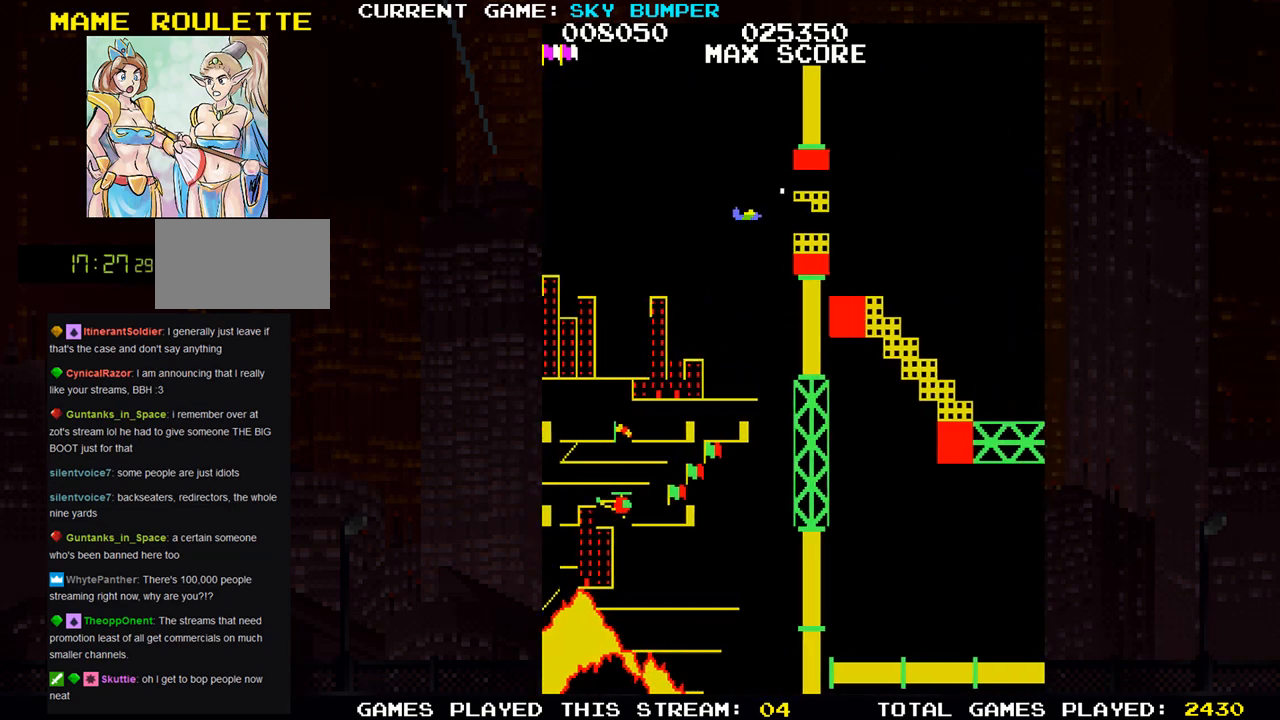
{"buttons": [], "left_stick": "center", "events": [[33, "SQUARE", "up"], [67, "SQUARE", "down"], [100, "SQUARE", "up"], [167, "SQUARE", "down"], [217, "SQUARE", "up"], [233, "SQUARE", "down"], [283, "SQUARE", "up"], [350, "SQUARE", "down"], [383, "SQUARE", "up"], [417, "SQUARE", "down"], [483, "SQUARE", "up"]]}
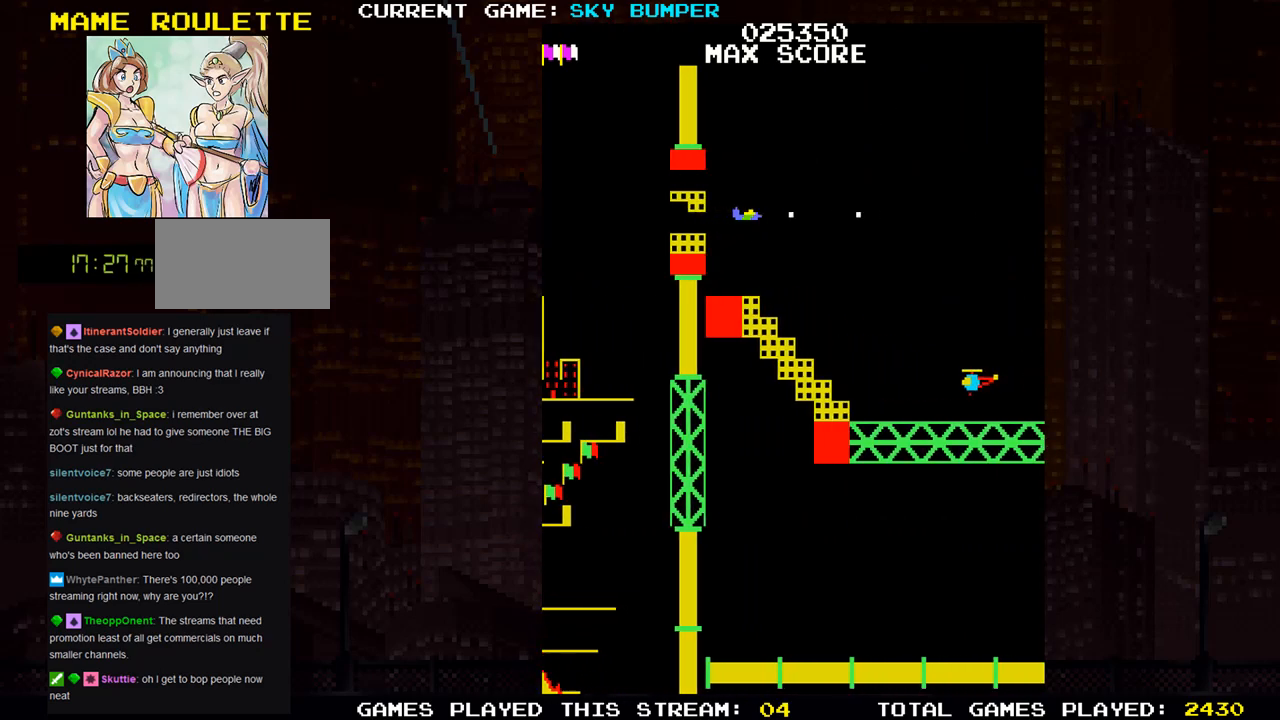
{"buttons": ["SQUARE"], "left_stick": "center", "events": [[50, "left_stick", "down"], [67, "SQUARE", "down"], [183, "SQUARE", "up"], [183, "left_stick", "center"], [233, "SQUARE", "down"], [283, "SQUARE", "up"], [317, "SQUARE", "down"], [350, "SQUARE", "up"], [417, "SQUARE", "down"], [450, "SQUARE", "up"], [467, "SQUARE", "down"]]}
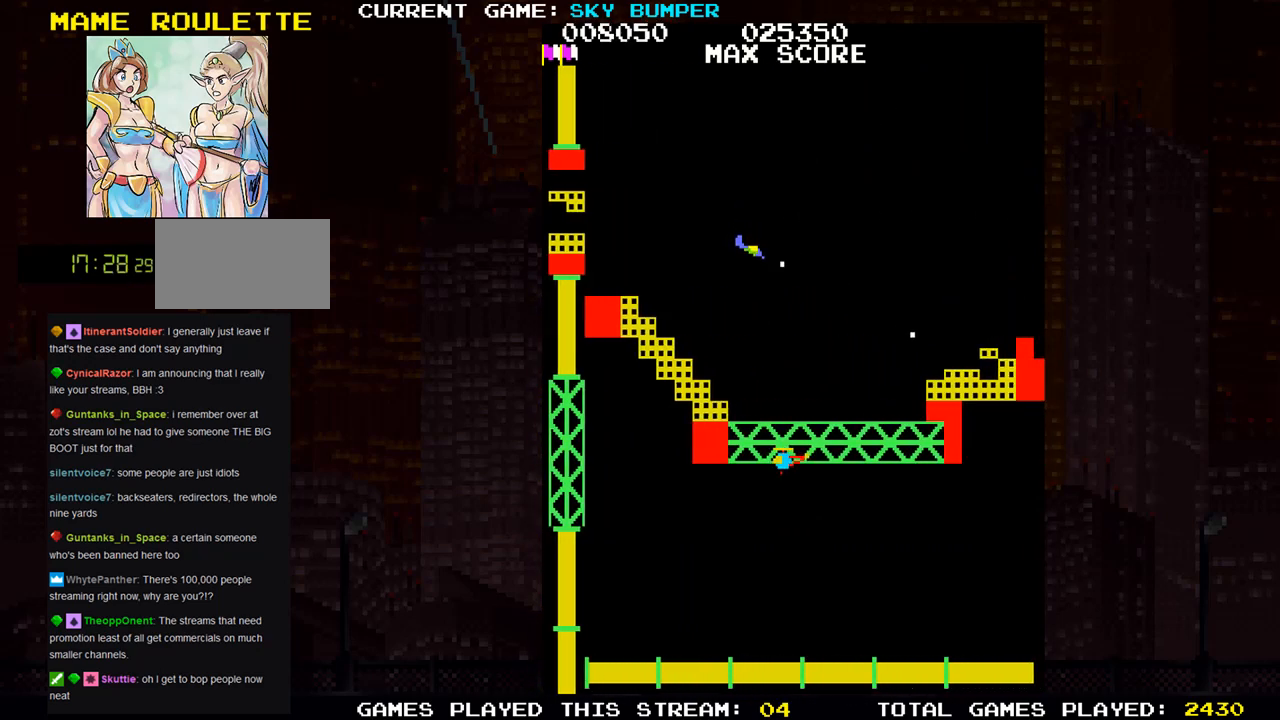
{"buttons": [], "left_stick": "center", "events": [[33, "SQUARE", "up"], [100, "SQUARE", "down"], [150, "SQUARE", "up"], [183, "SQUARE", "down"], [233, "SQUARE", "up"], [283, "SQUARE", "down"], [300, "left_stick", "down"], [400, "SQUARE", "up"], [400, "left_stick", "center"], [467, "SQUARE", "down"], [500, "SQUARE", "up"]]}
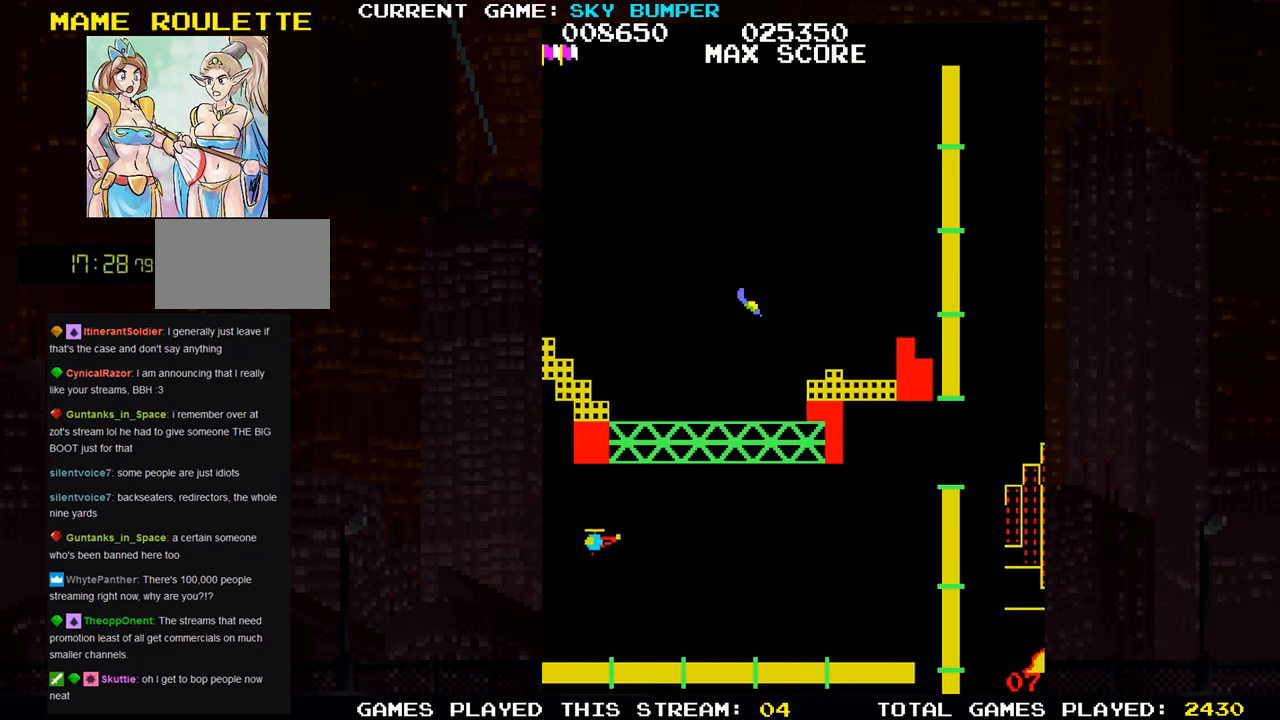
{"buttons": ["SQUARE"], "left_stick": "center", "events": [[50, "SQUARE", "down"], [100, "SQUARE", "up"], [150, "SQUARE", "down"], [200, "SQUARE", "up"], [233, "SQUARE", "down"], [267, "SQUARE", "up"], [333, "SQUARE", "down"], [367, "SQUARE", "up"], [400, "SQUARE", "down"], [450, "SQUARE", "up"], [500, "SQUARE", "down"]]}
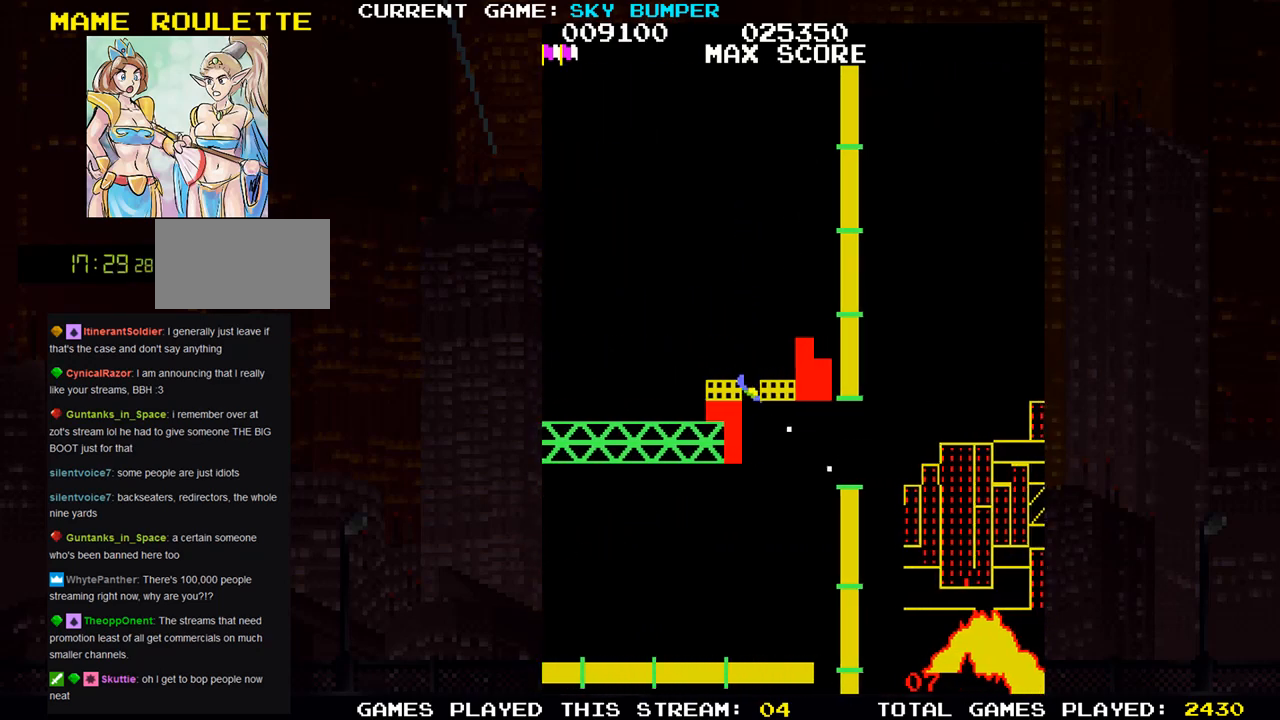
{"buttons": [], "left_stick": "center", "events": [[33, "SQUARE", "up"], [83, "SQUARE", "down"], [117, "SQUARE", "up"], [167, "SQUARE", "down"], [217, "SQUARE", "up"], [433, "SQUARE", "down"], [500, "SQUARE", "up"]]}
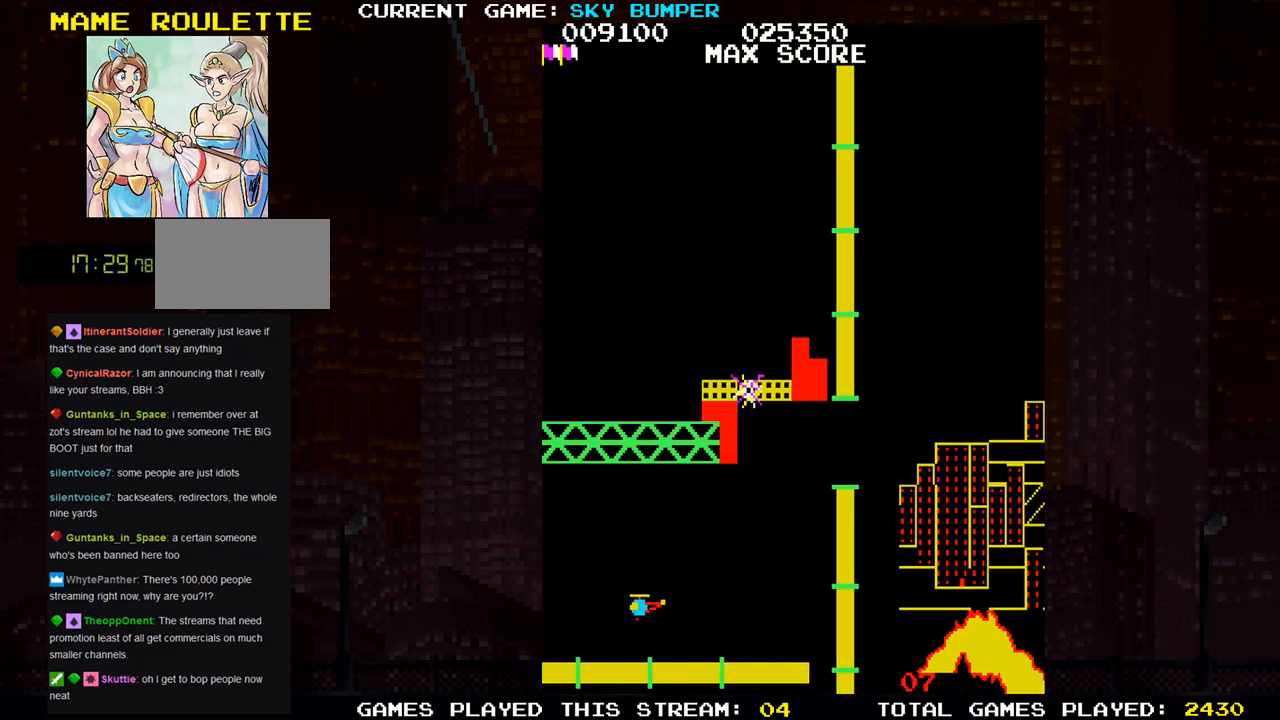
{"buttons": [], "left_stick": "center", "events": [[150, "SQUARE", "down"], [217, "SQUARE", "up"]]}